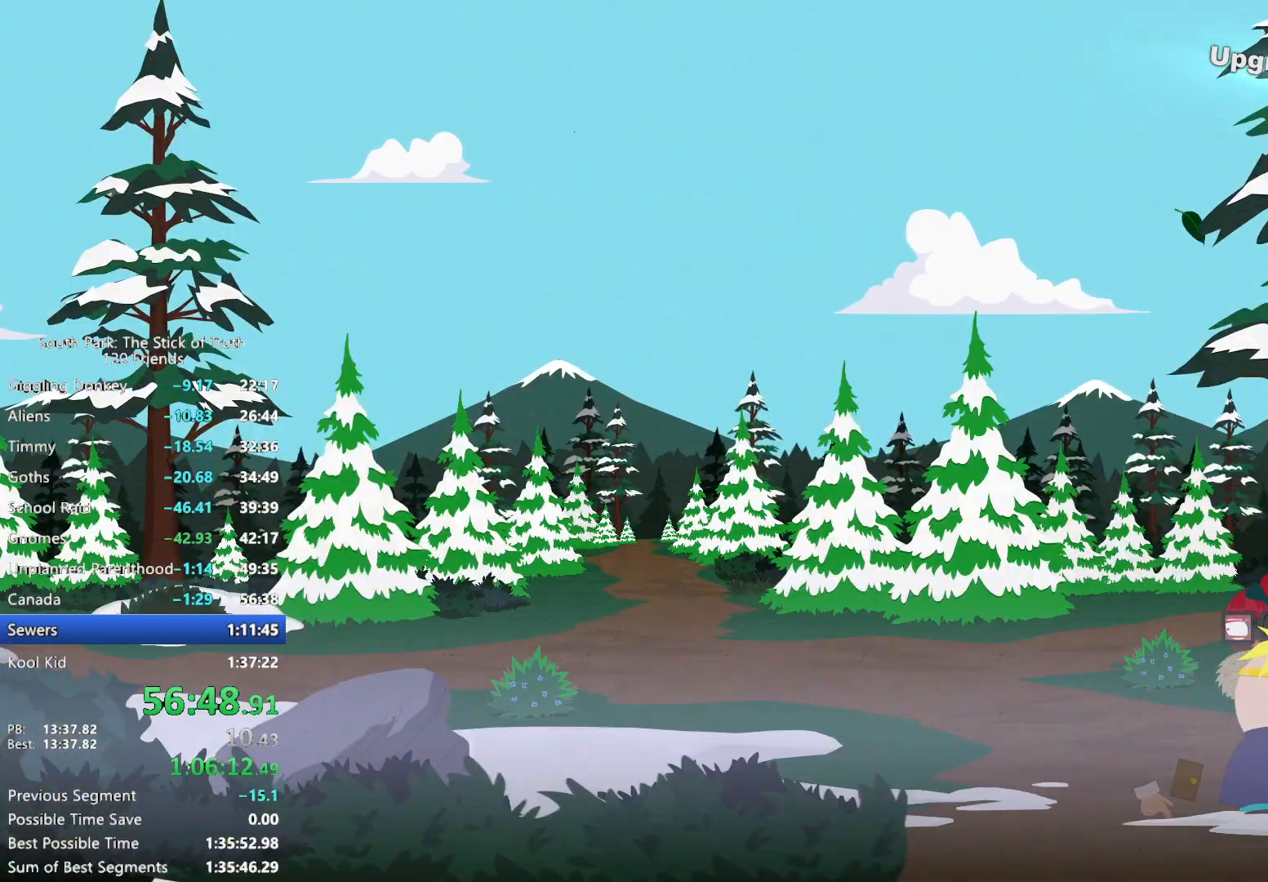
Gameplay with a controller (Xbox layout); each line is a JSON object with the inputs held at the frame after it (dt_ms = milliseconds from this image to that frame). "events" lists button and stick changes between this image and that frame as [ms after this image, input, new state], when the widget could be followed in between. Not read: L3 R3 SELECT.
{"dt_ms": 500, "buttons": ["B"], "left_stick": "up", "right_stick": "center", "events": [[83, "left_stick", "up"], [200, "B", "up"], [250, "X", "down"], [333, "X", "up"], [400, "B", "down"]]}
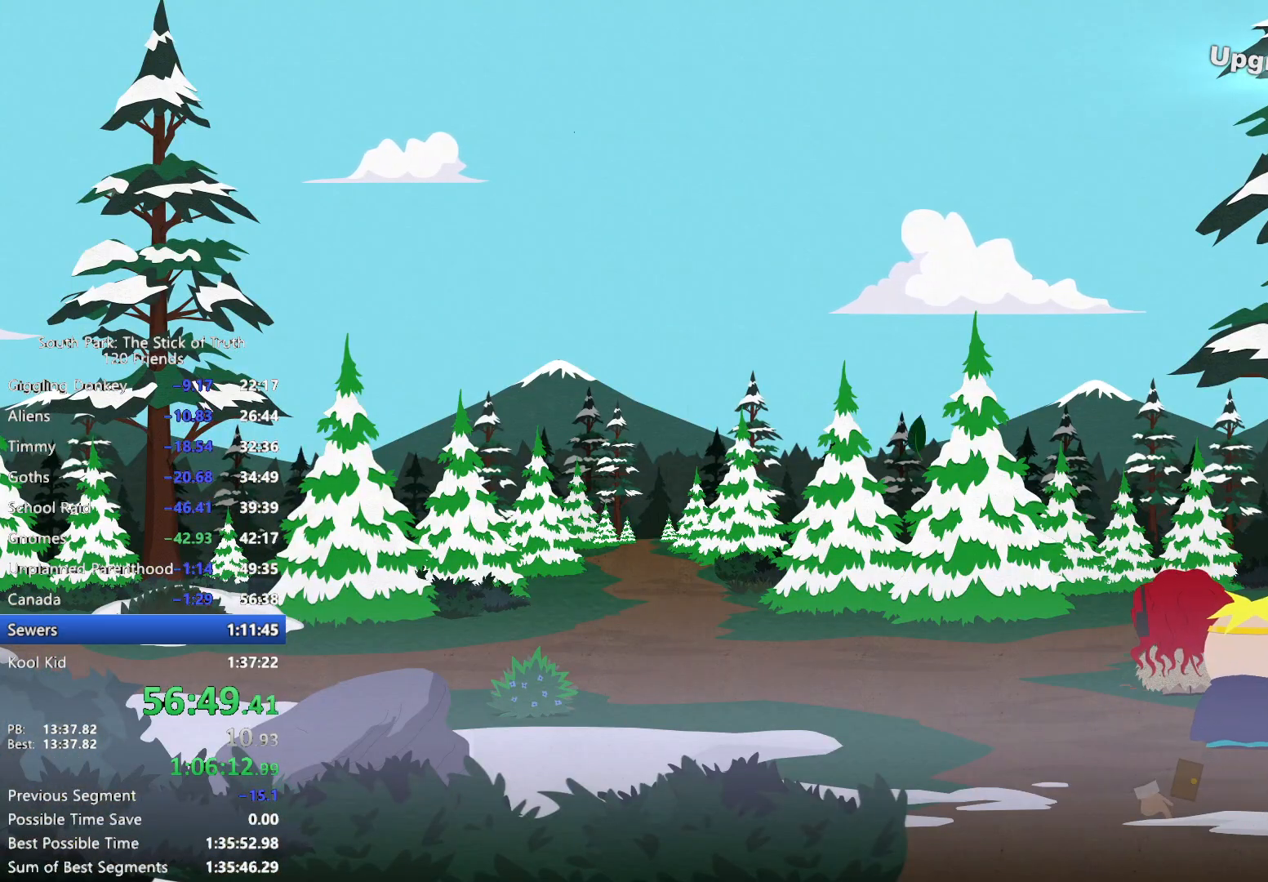
{"dt_ms": 500, "buttons": ["B"], "left_stick": "up-right", "right_stick": "center", "events": [[450, "left_stick", "up-right"]]}
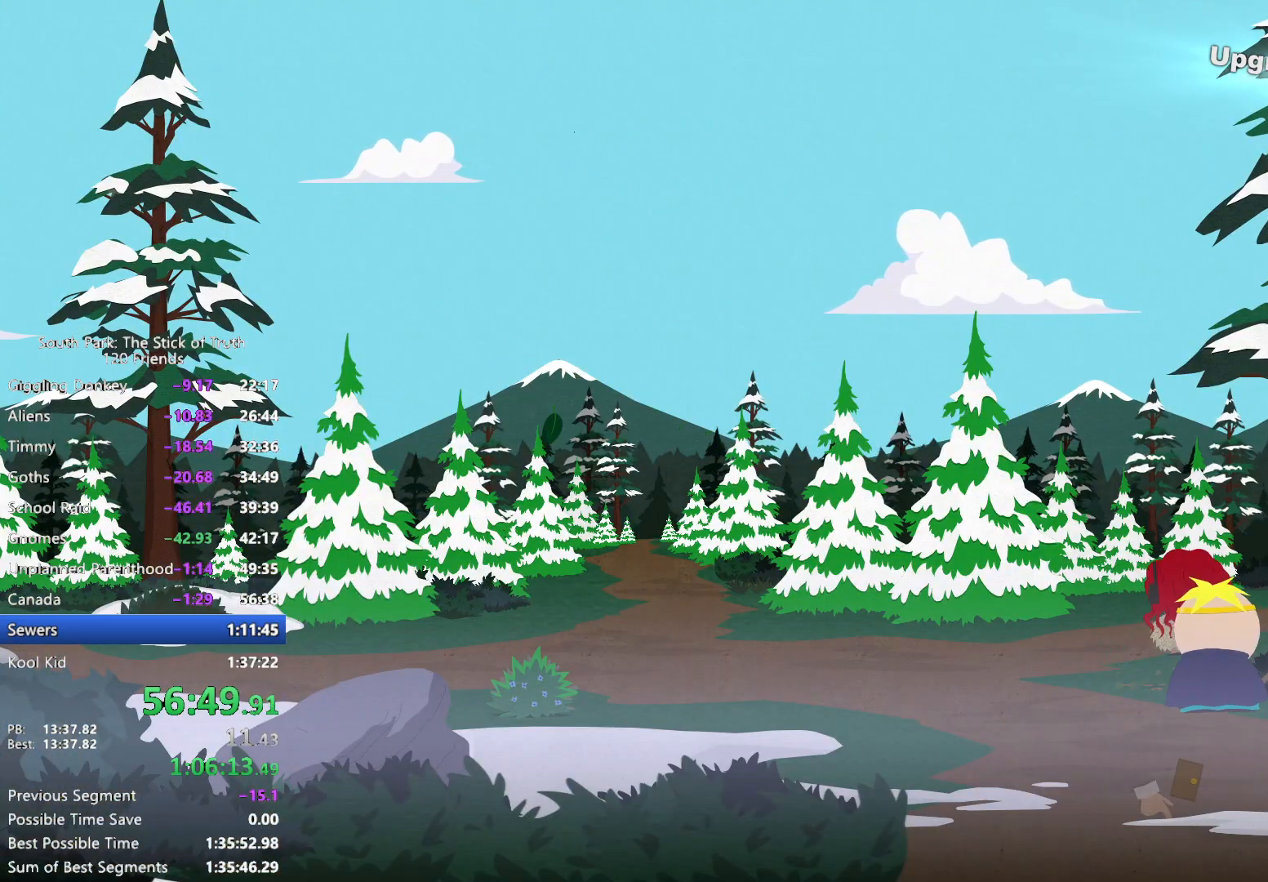
{"dt_ms": 500, "buttons": ["B"], "left_stick": "right", "right_stick": "center", "events": [[133, "left_stick", "right"]]}
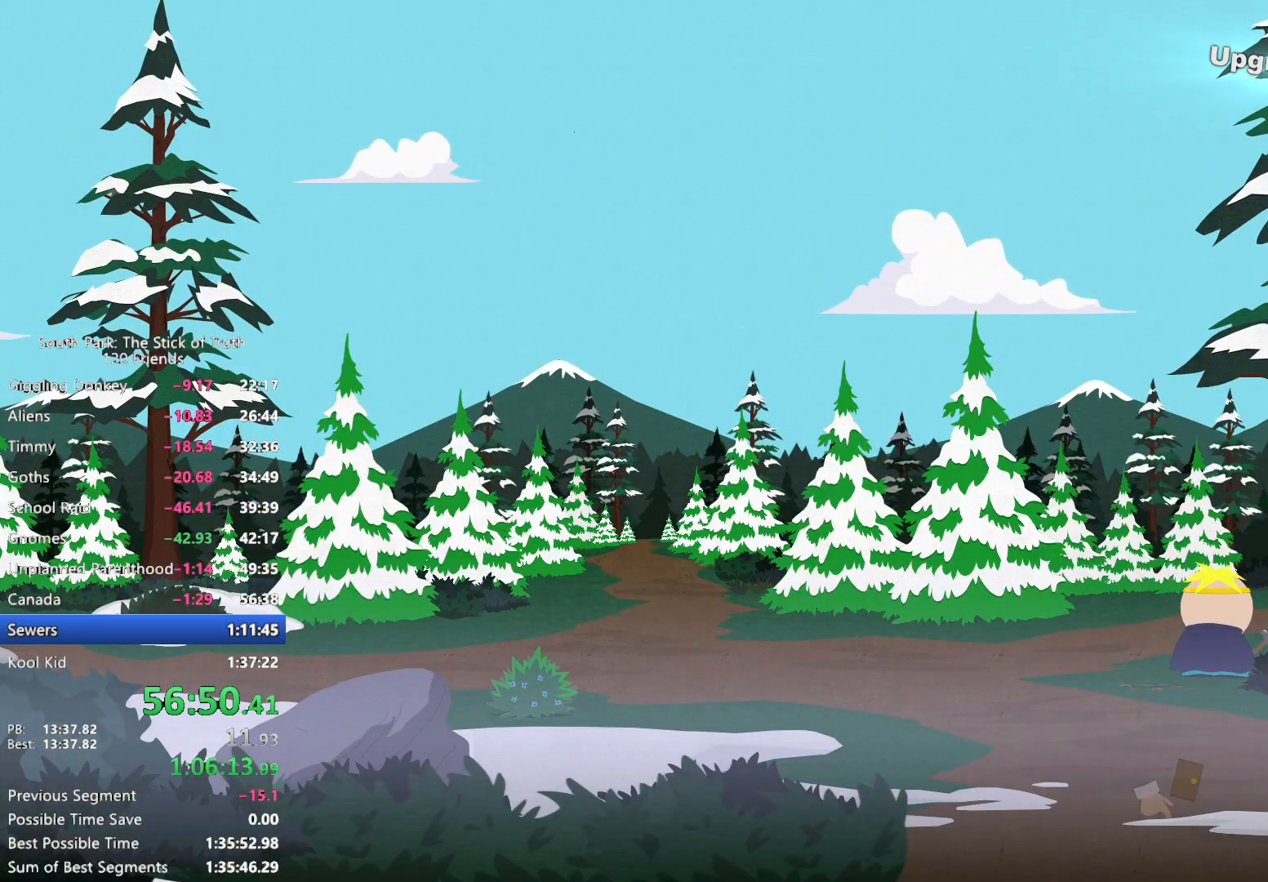
{"dt_ms": 500, "buttons": ["B"], "left_stick": "right", "right_stick": "center", "events": []}
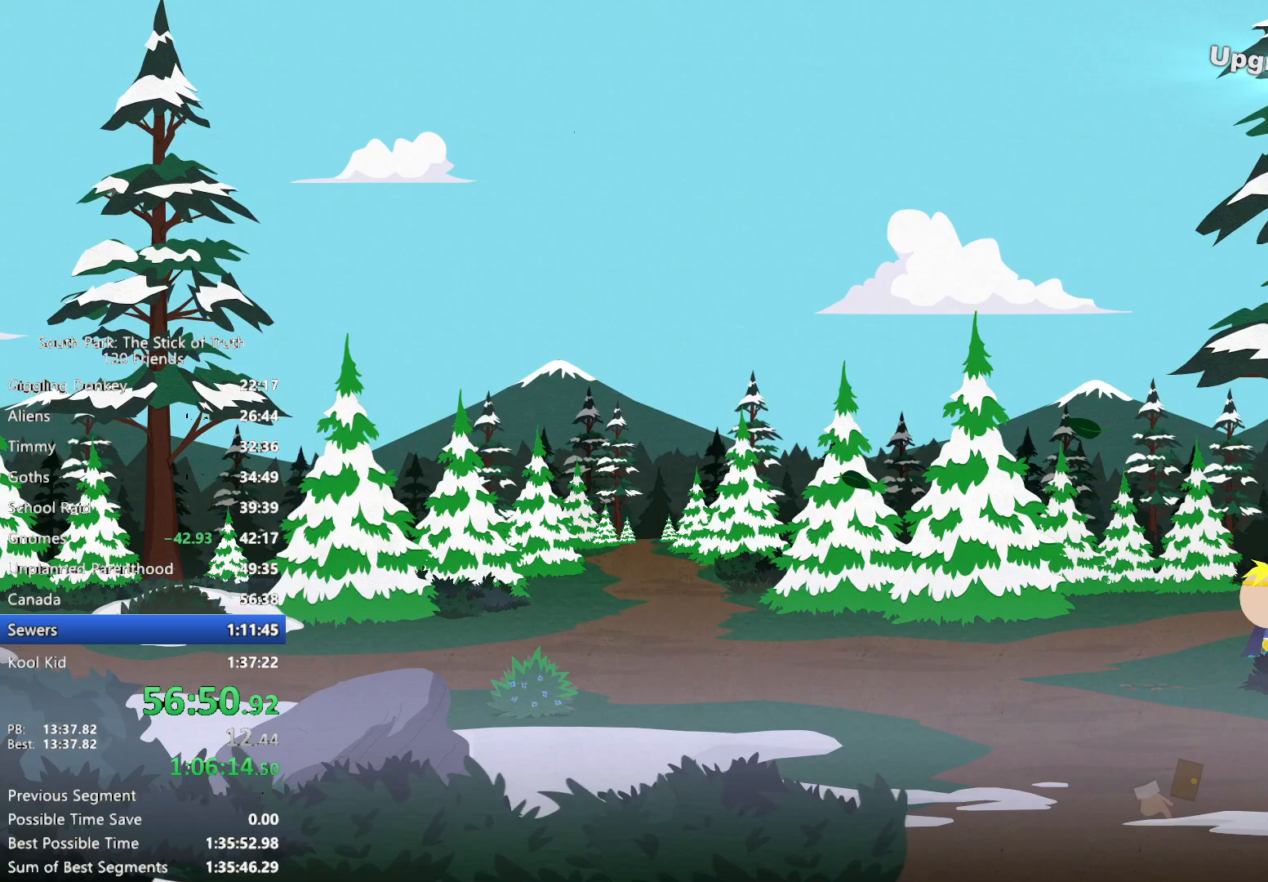
{"dt_ms": 500, "buttons": ["B"], "left_stick": "right", "right_stick": "center", "events": []}
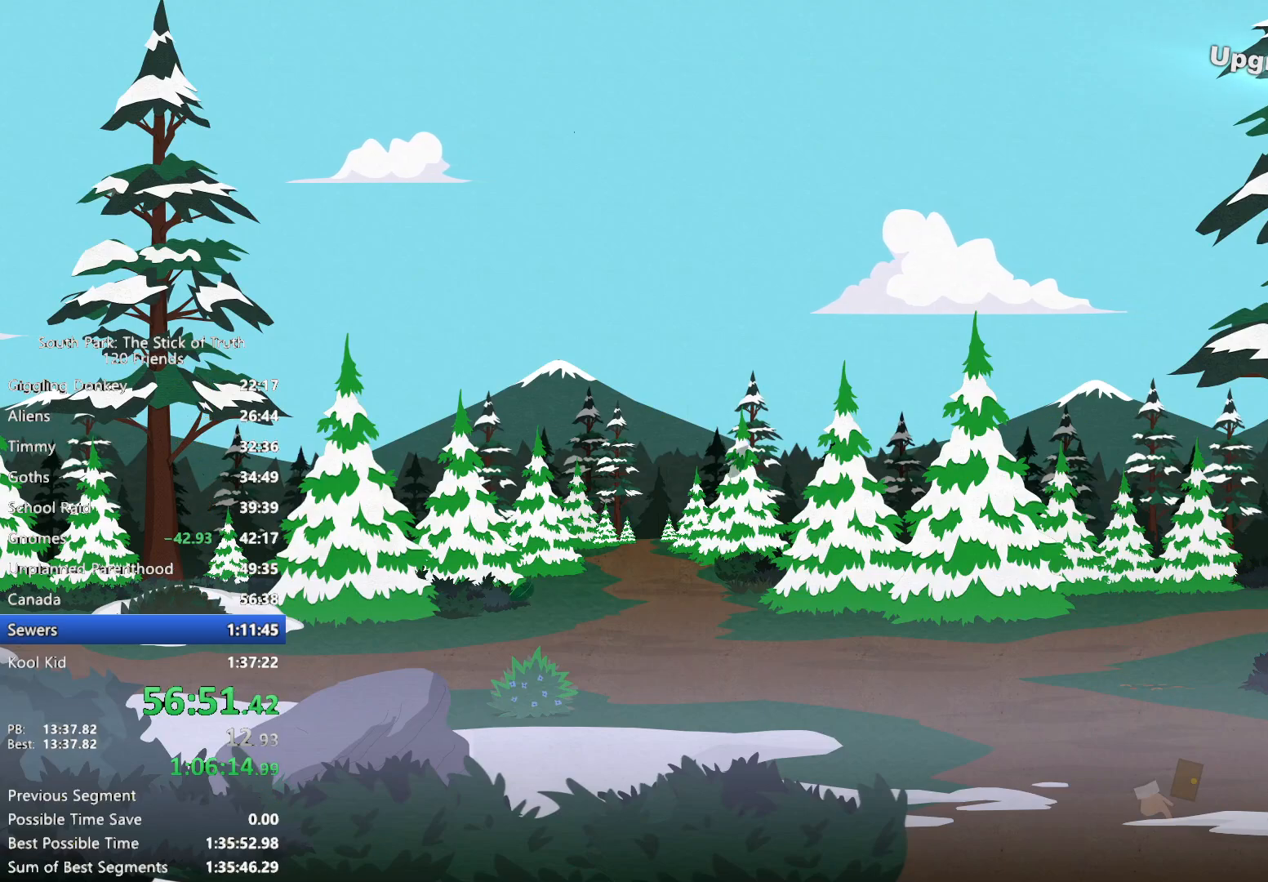
{"dt_ms": 500, "buttons": ["B"], "left_stick": "right", "right_stick": "center", "events": []}
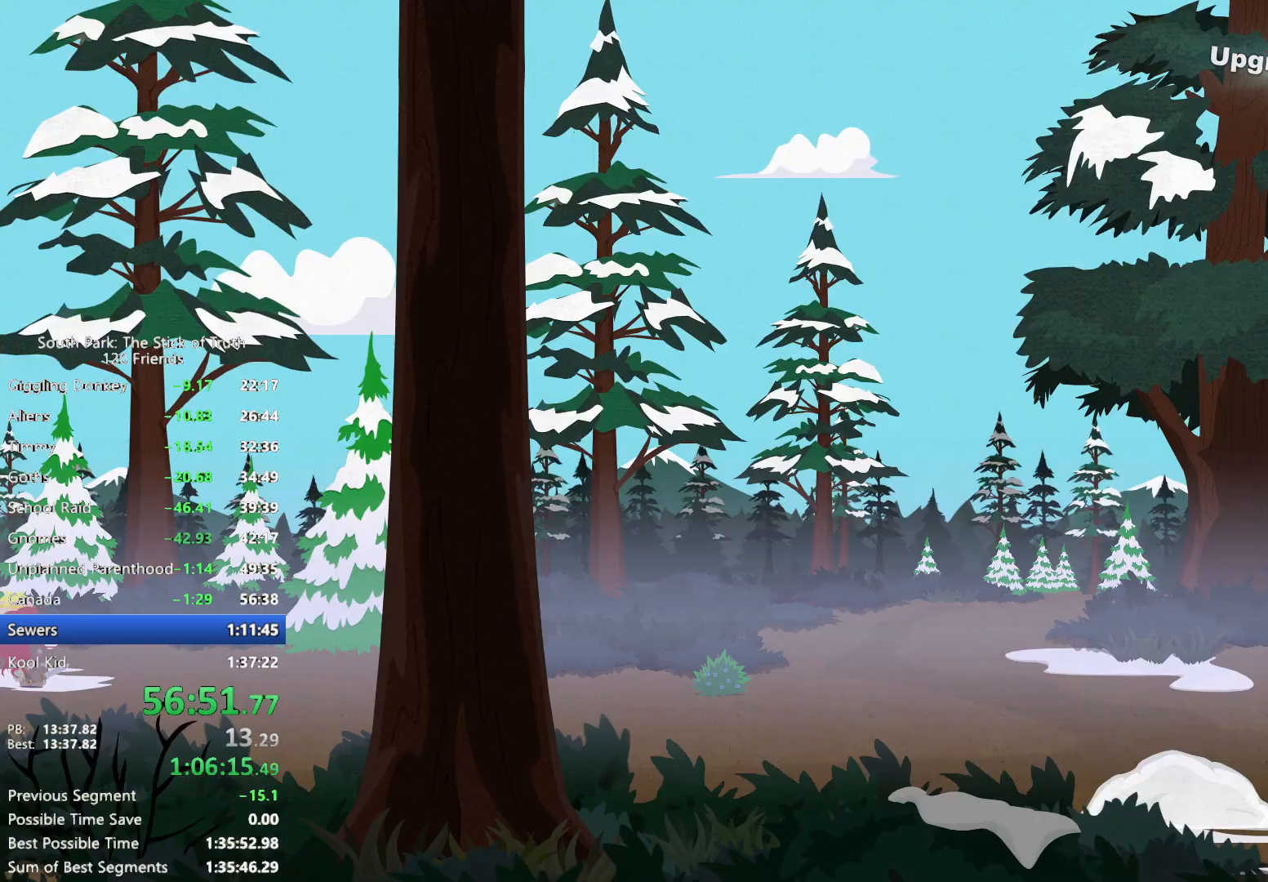
{"dt_ms": 500, "buttons": ["B"], "left_stick": "right", "right_stick": "center", "events": []}
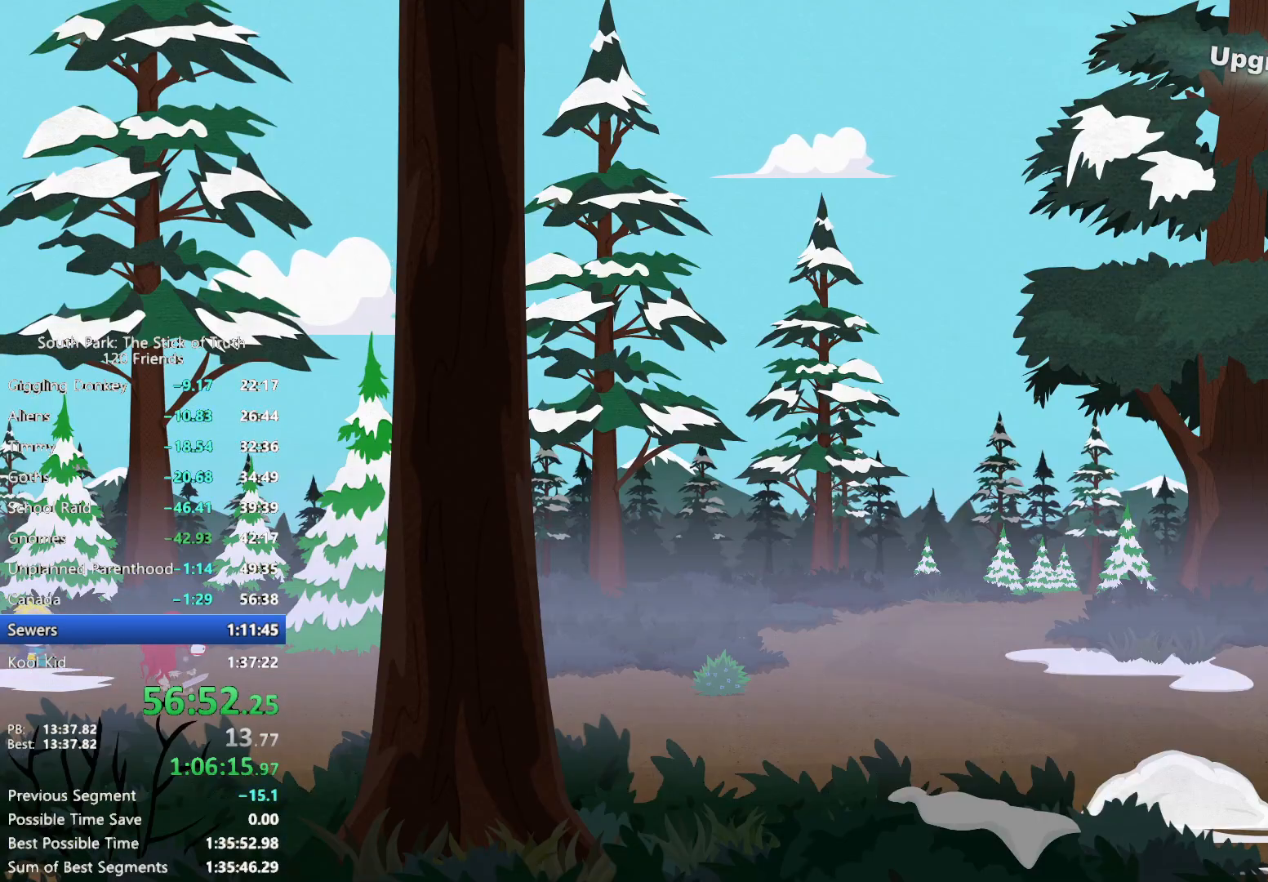
{"dt_ms": 500, "buttons": ["B"], "left_stick": "right", "right_stick": "center", "events": []}
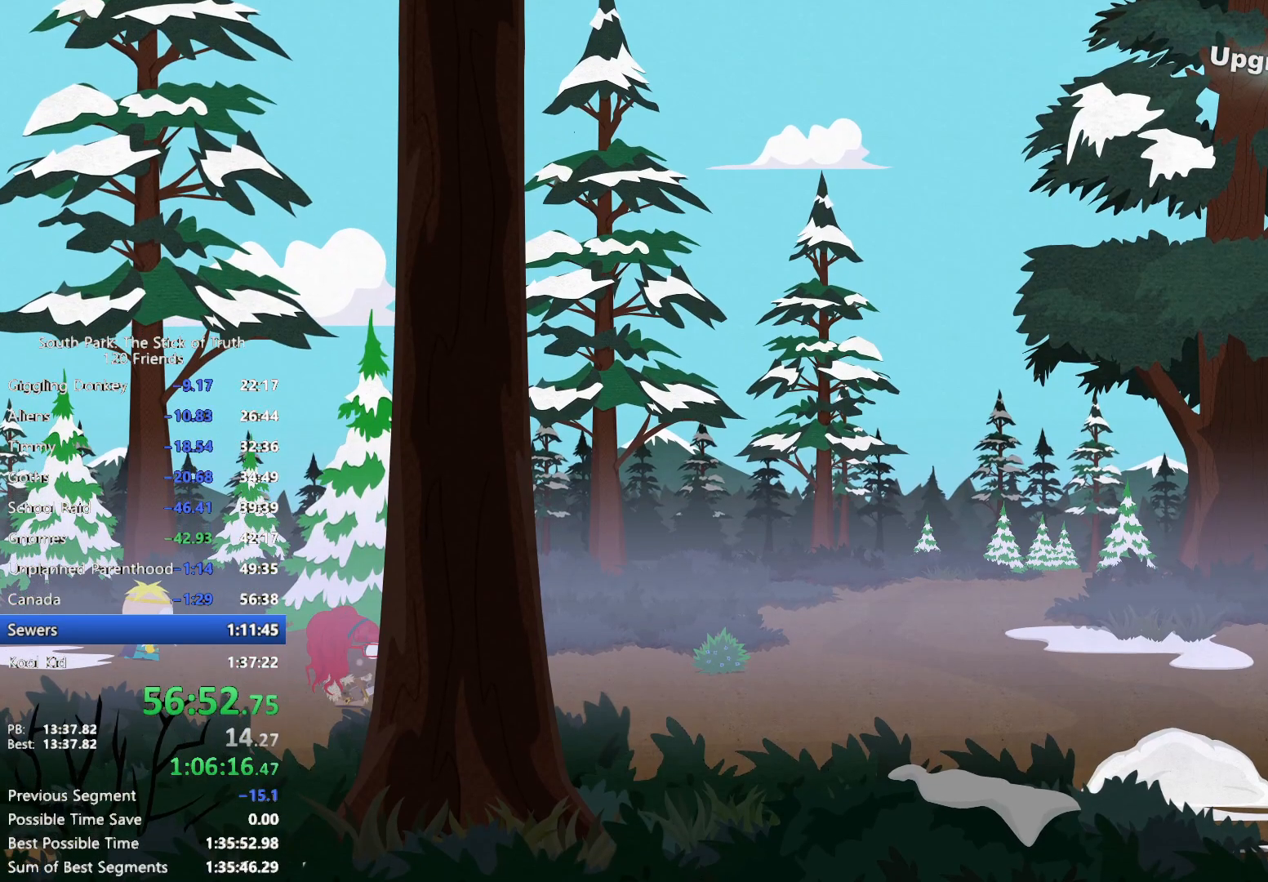
{"dt_ms": 500, "buttons": ["B"], "left_stick": "right", "right_stick": "center", "events": []}
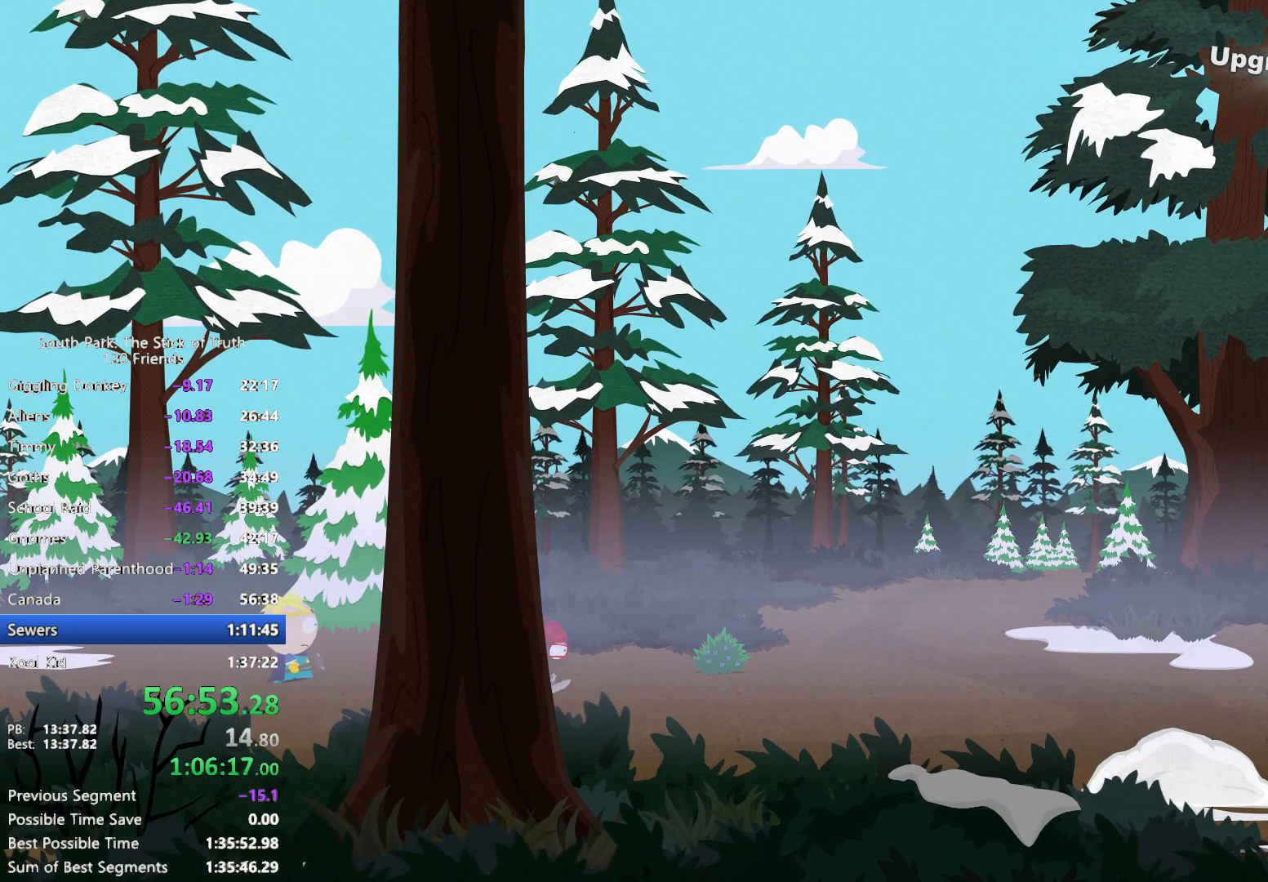
{"dt_ms": 500, "buttons": ["B"], "left_stick": "right", "right_stick": "center", "events": []}
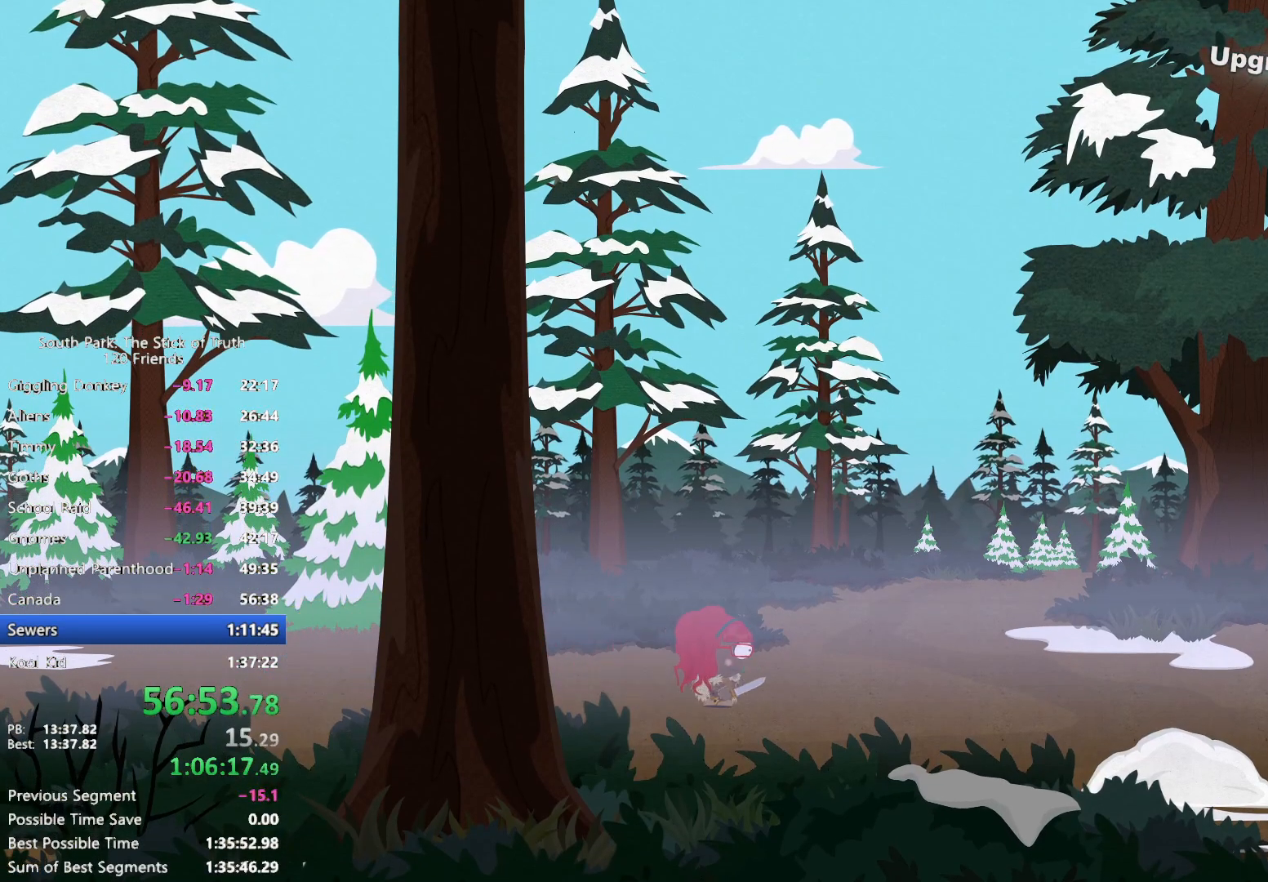
{"dt_ms": 500, "buttons": ["B"], "left_stick": "right", "right_stick": "center", "events": []}
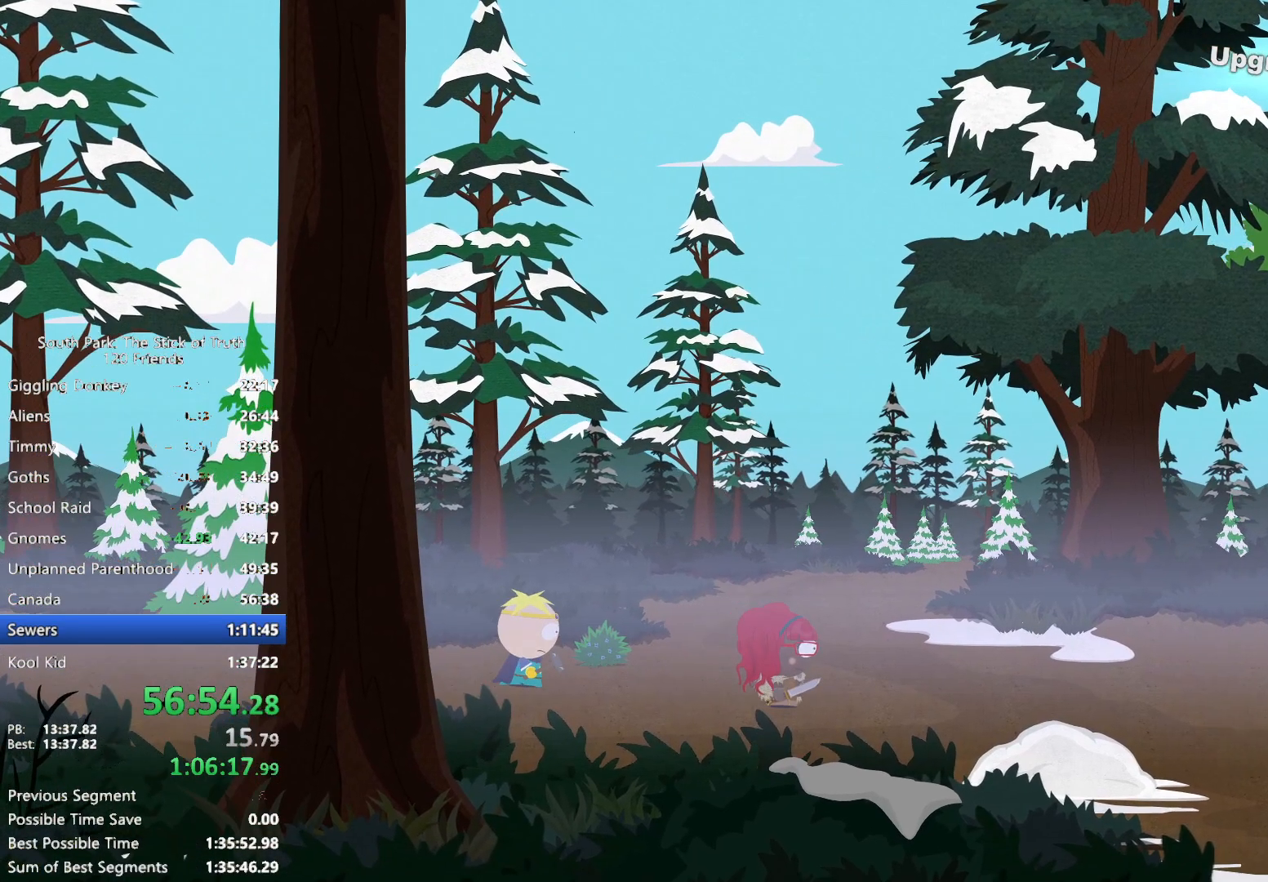
{"dt_ms": 500, "buttons": ["B"], "left_stick": "right", "right_stick": "center", "events": []}
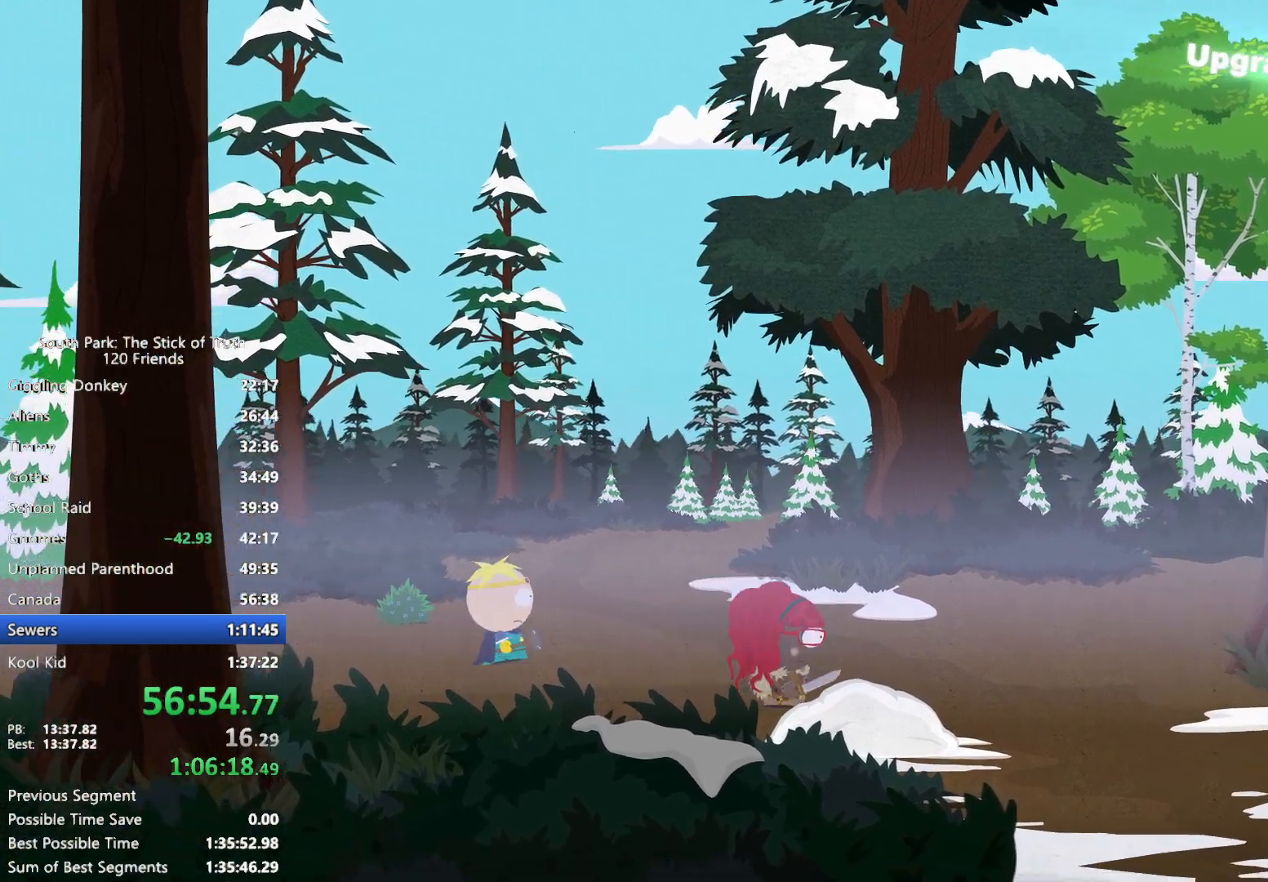
{"dt_ms": 500, "buttons": ["B"], "left_stick": "down-right", "right_stick": "center", "events": [[383, "left_stick", "down-right"]]}
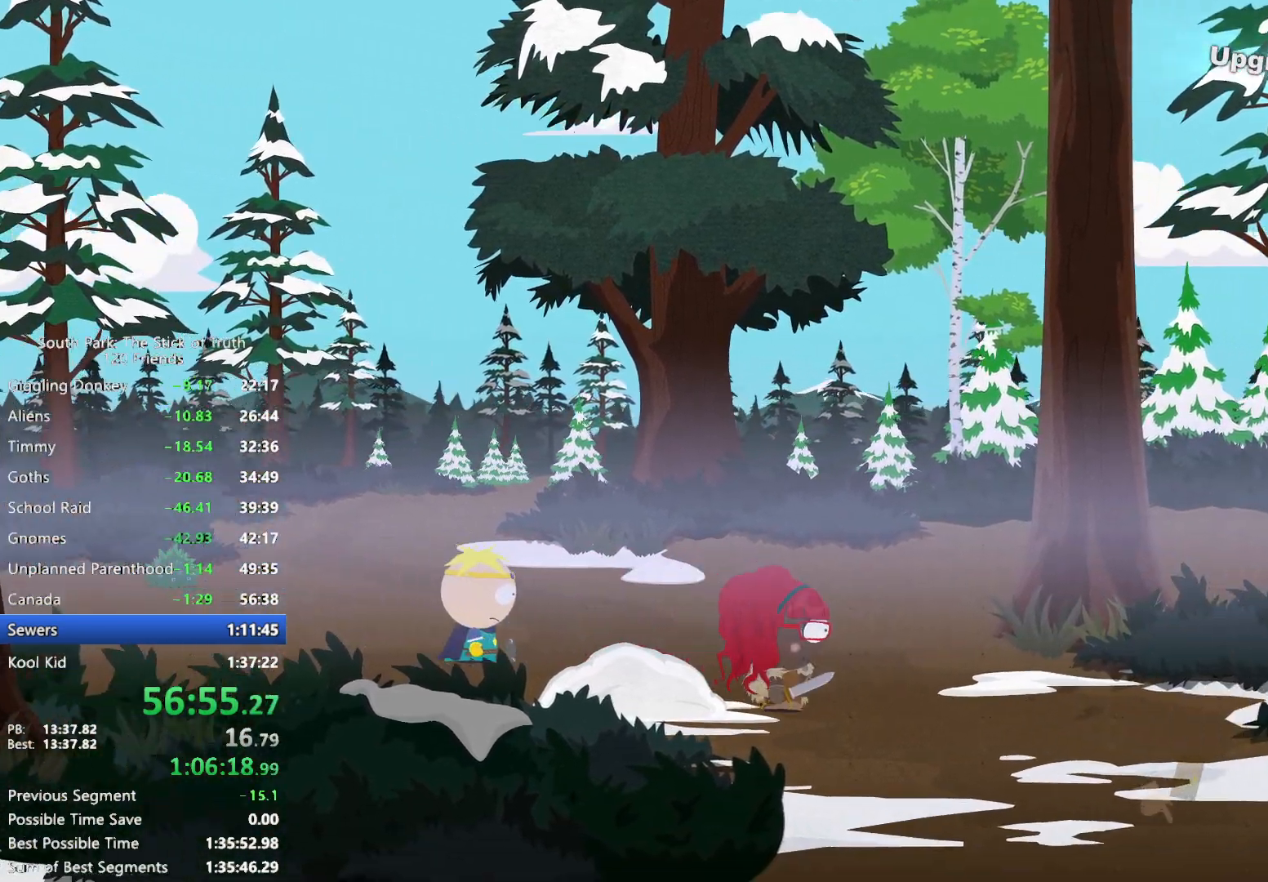
{"dt_ms": 500, "buttons": ["B"], "left_stick": "down-right", "right_stick": "center", "events": []}
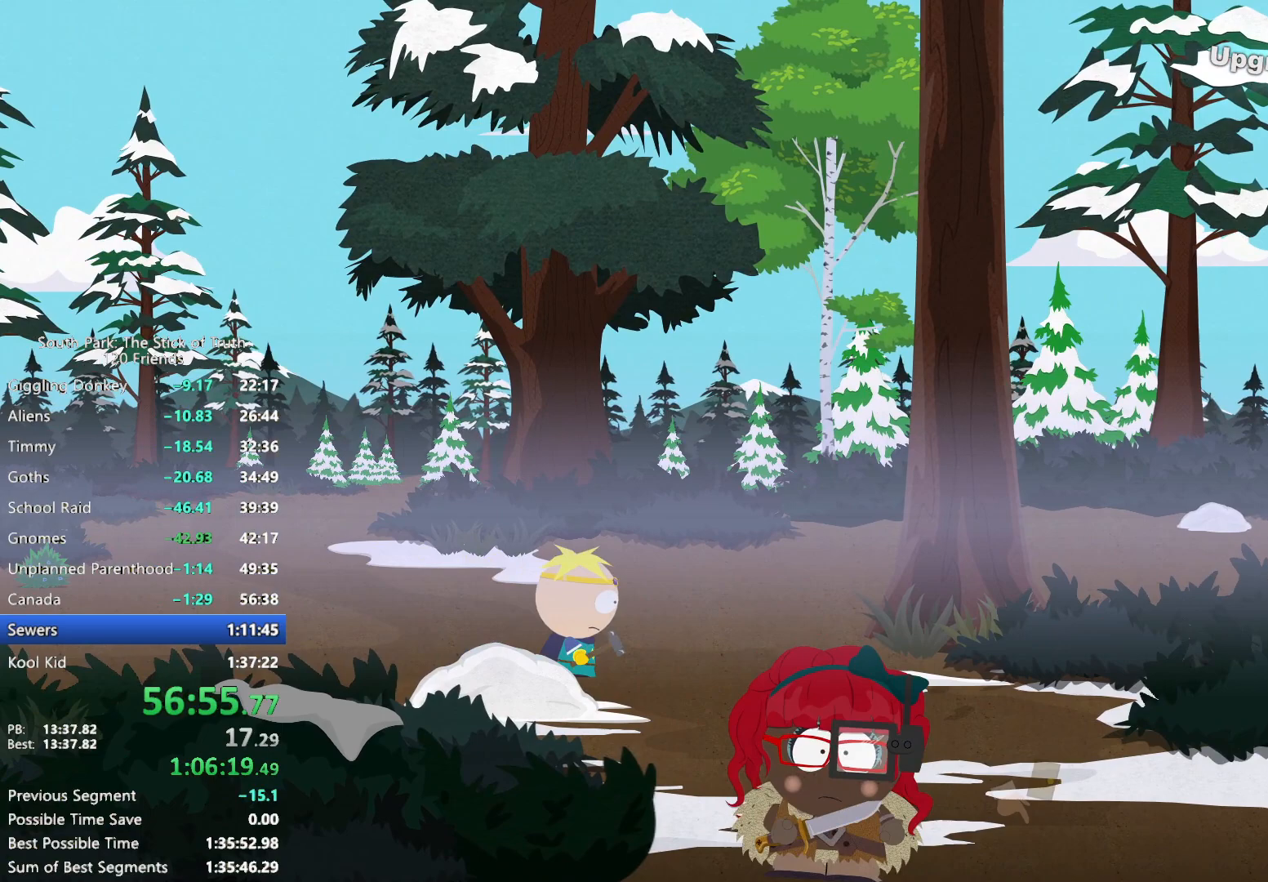
{"dt_ms": 1000, "buttons": ["B"], "left_stick": "right", "right_stick": "center"}
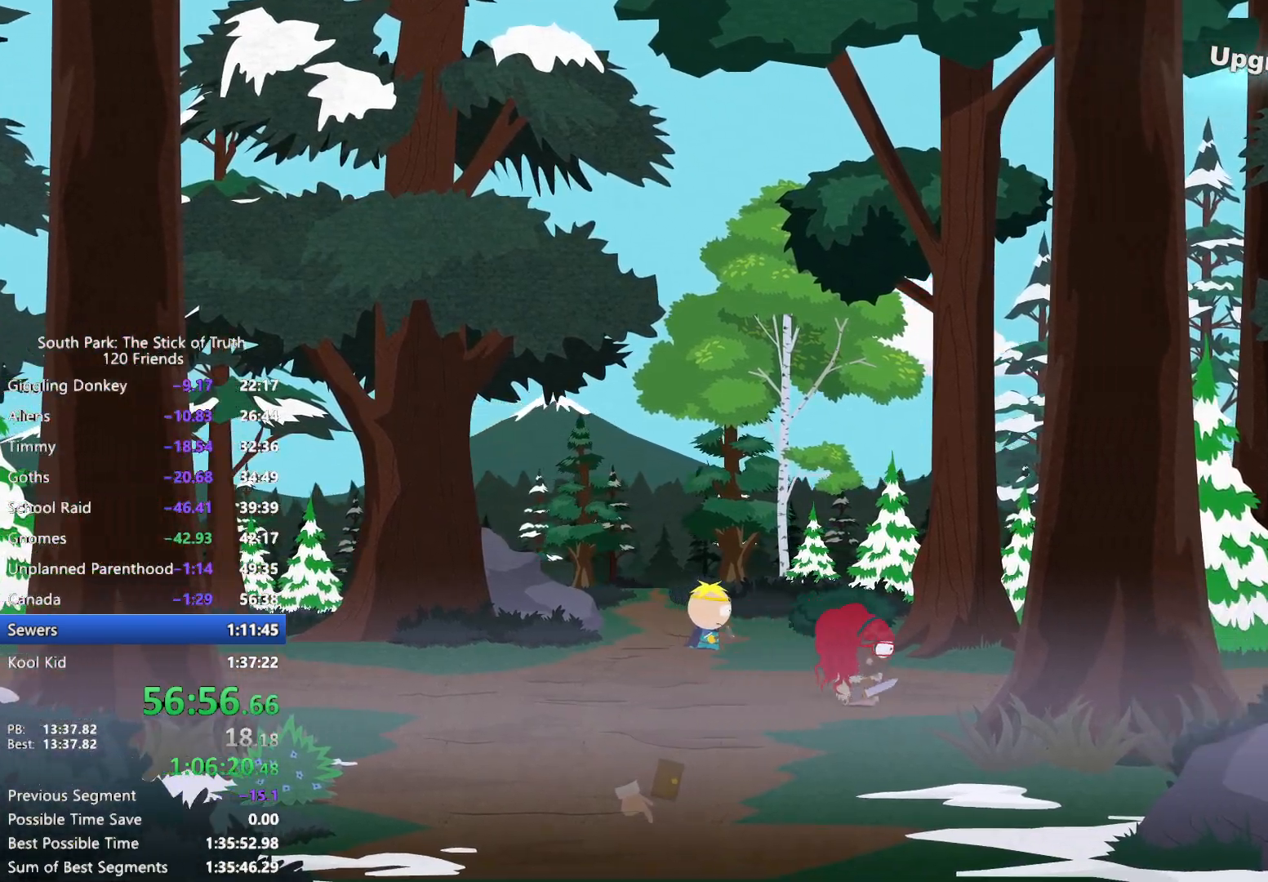
{"dt_ms": 500, "buttons": ["B"], "left_stick": "right", "right_stick": "center", "events": []}
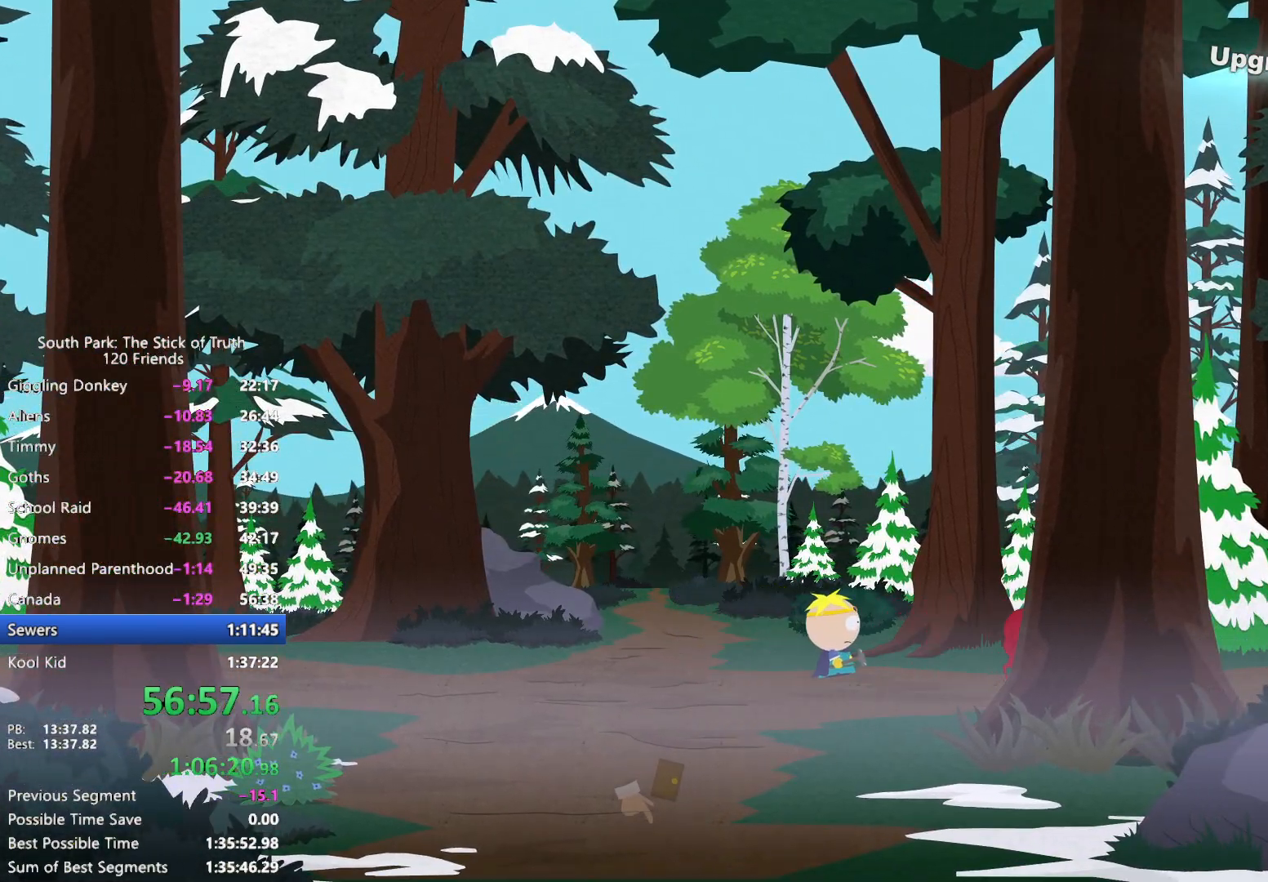
{"dt_ms": 500, "buttons": ["B"], "left_stick": "right", "right_stick": "center", "events": []}
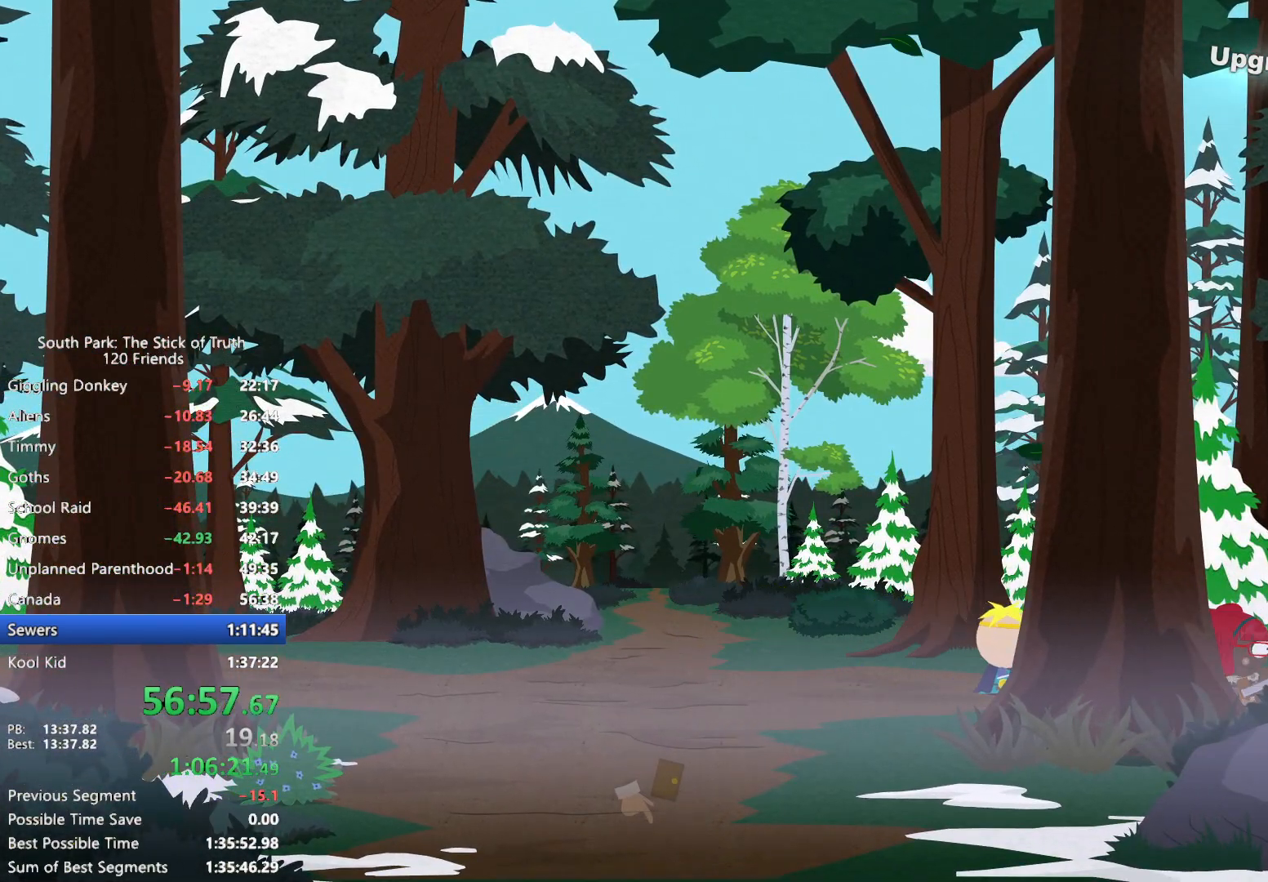
{"dt_ms": 500, "buttons": ["B"], "left_stick": "right", "right_stick": "center", "events": []}
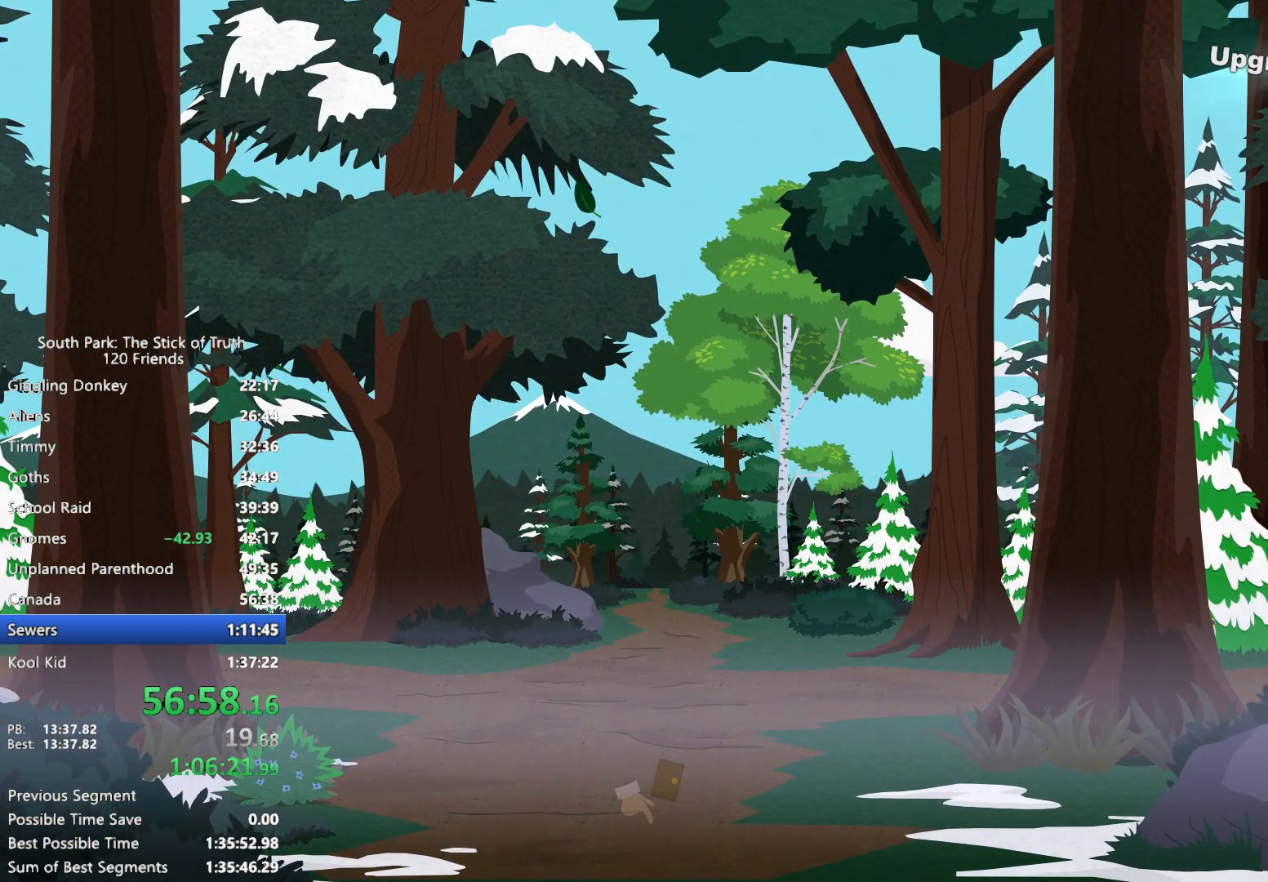
{"dt_ms": 500, "buttons": ["B"], "left_stick": "right", "right_stick": "center", "events": []}
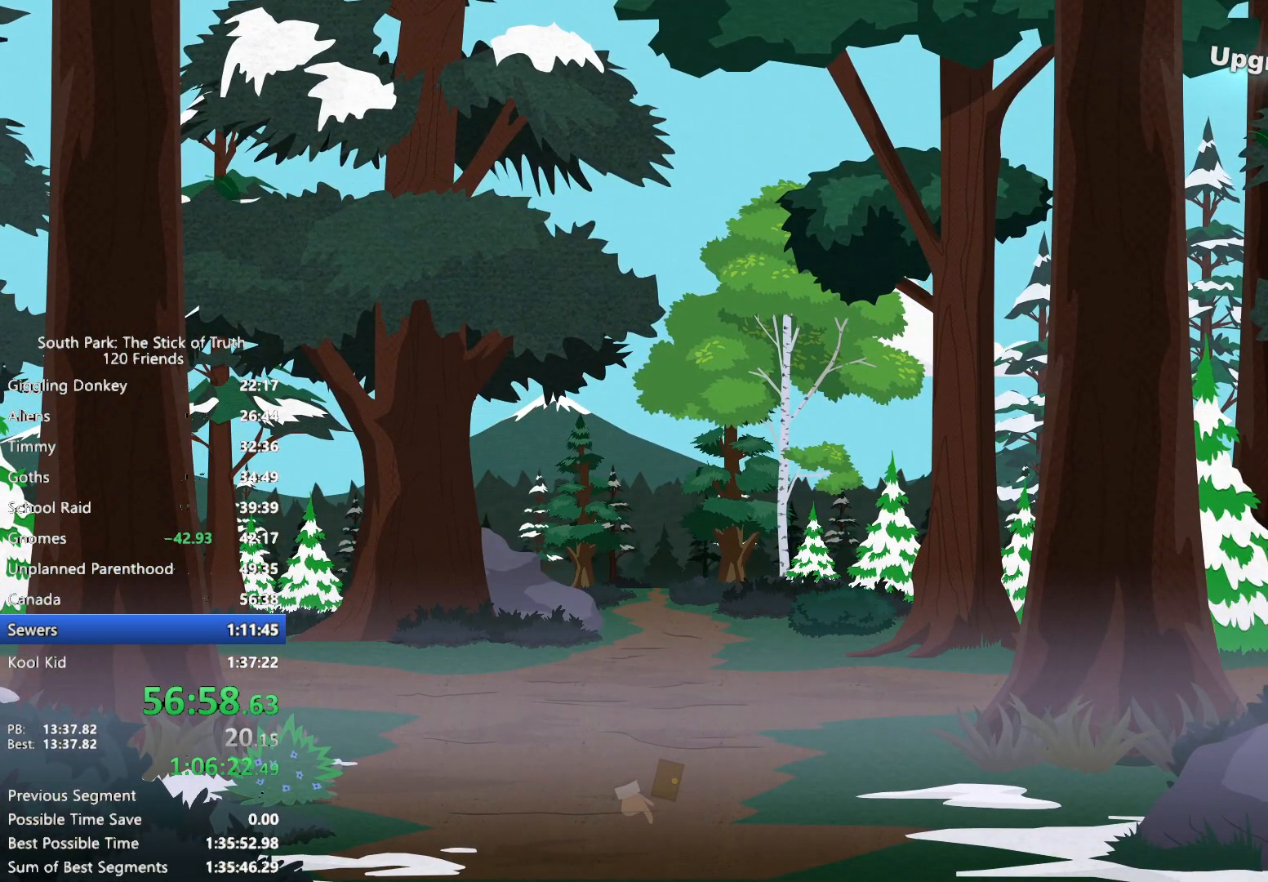
{"dt_ms": 500, "buttons": [], "left_stick": "center", "right_stick": "center", "events": [[283, "B", "up"], [283, "left_stick", "center"]]}
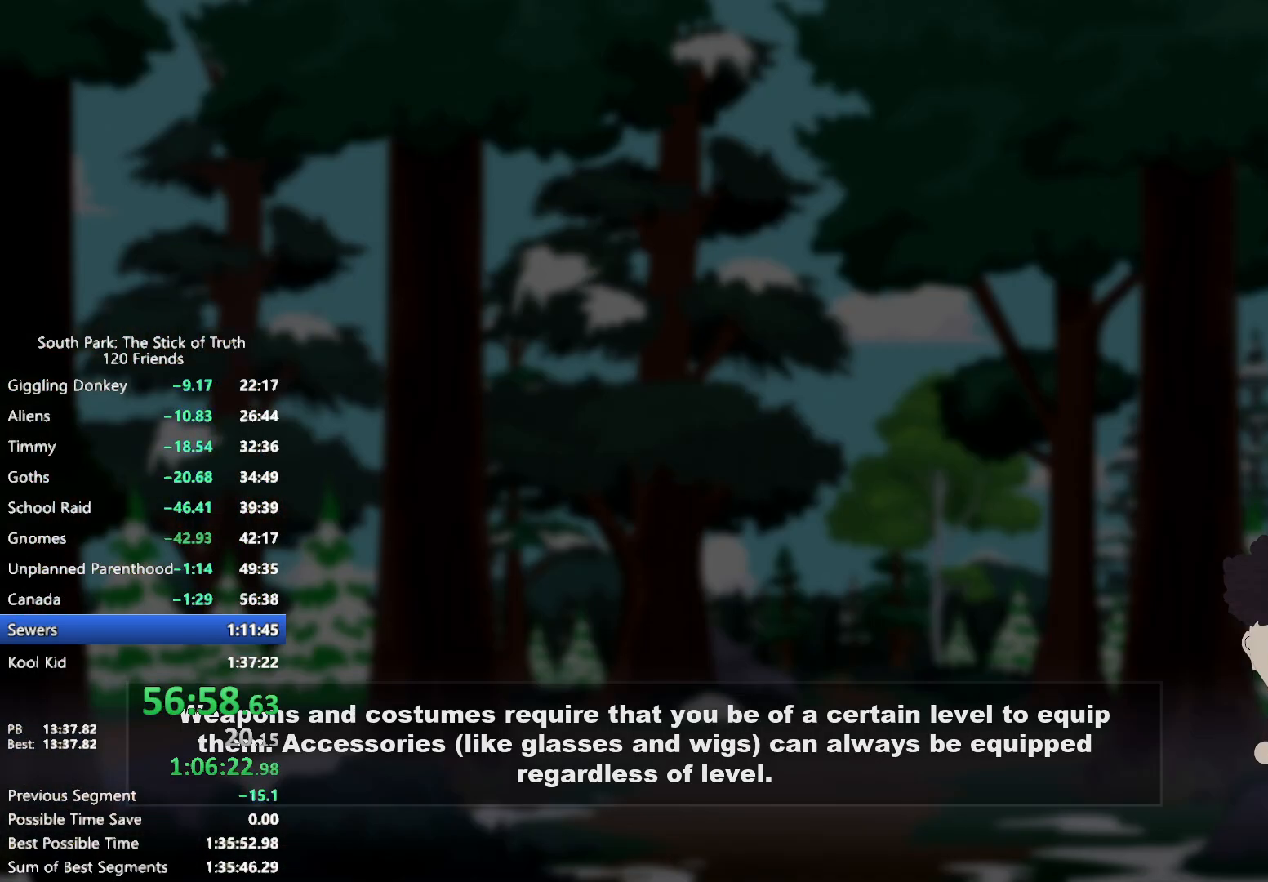
{"dt_ms": 500, "buttons": [], "left_stick": "center", "right_stick": "center", "events": []}
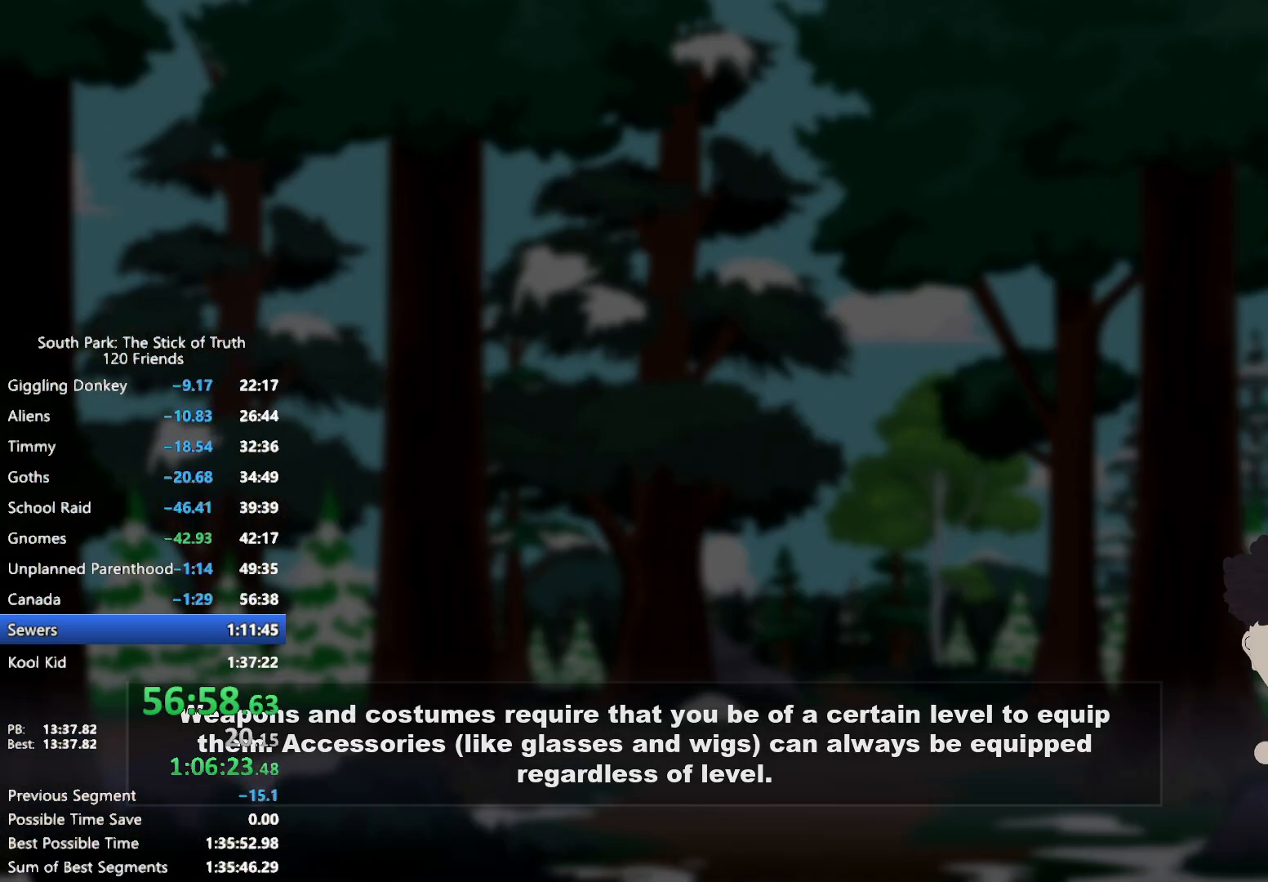
{"dt_ms": 500, "buttons": [], "left_stick": "center", "right_stick": "center", "events": []}
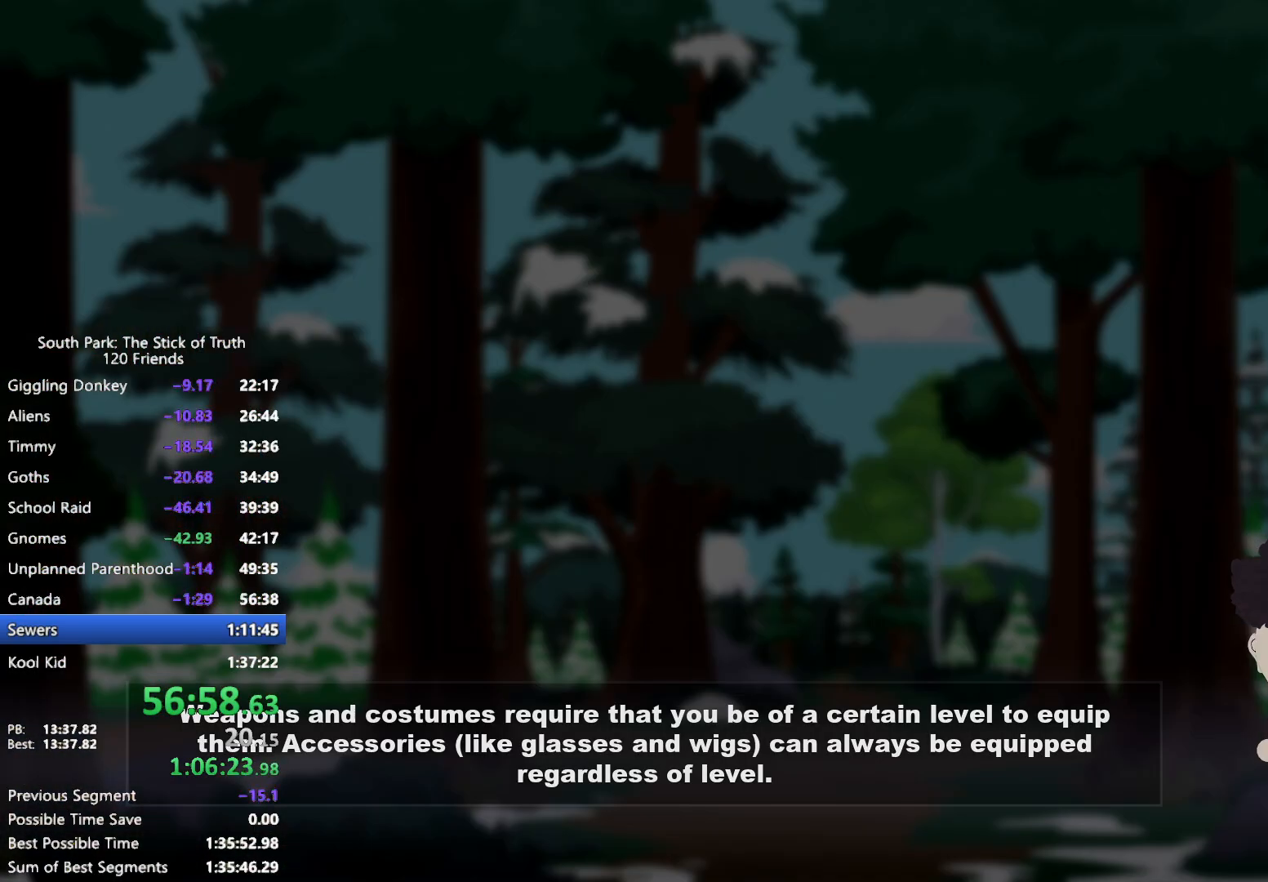
{"dt_ms": 500, "buttons": [], "left_stick": "center", "right_stick": "center", "events": []}
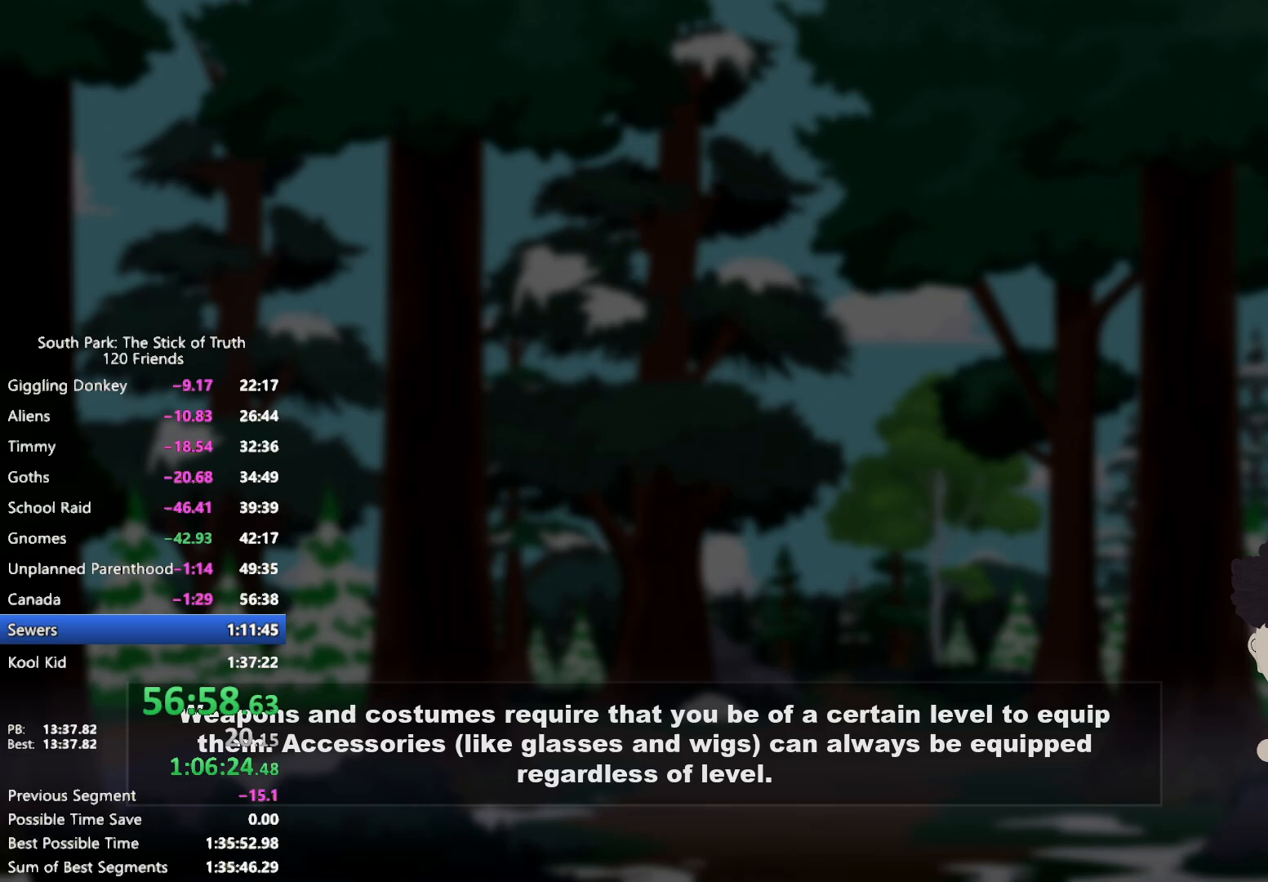
{"dt_ms": 500, "buttons": [], "left_stick": "center", "right_stick": "center", "events": []}
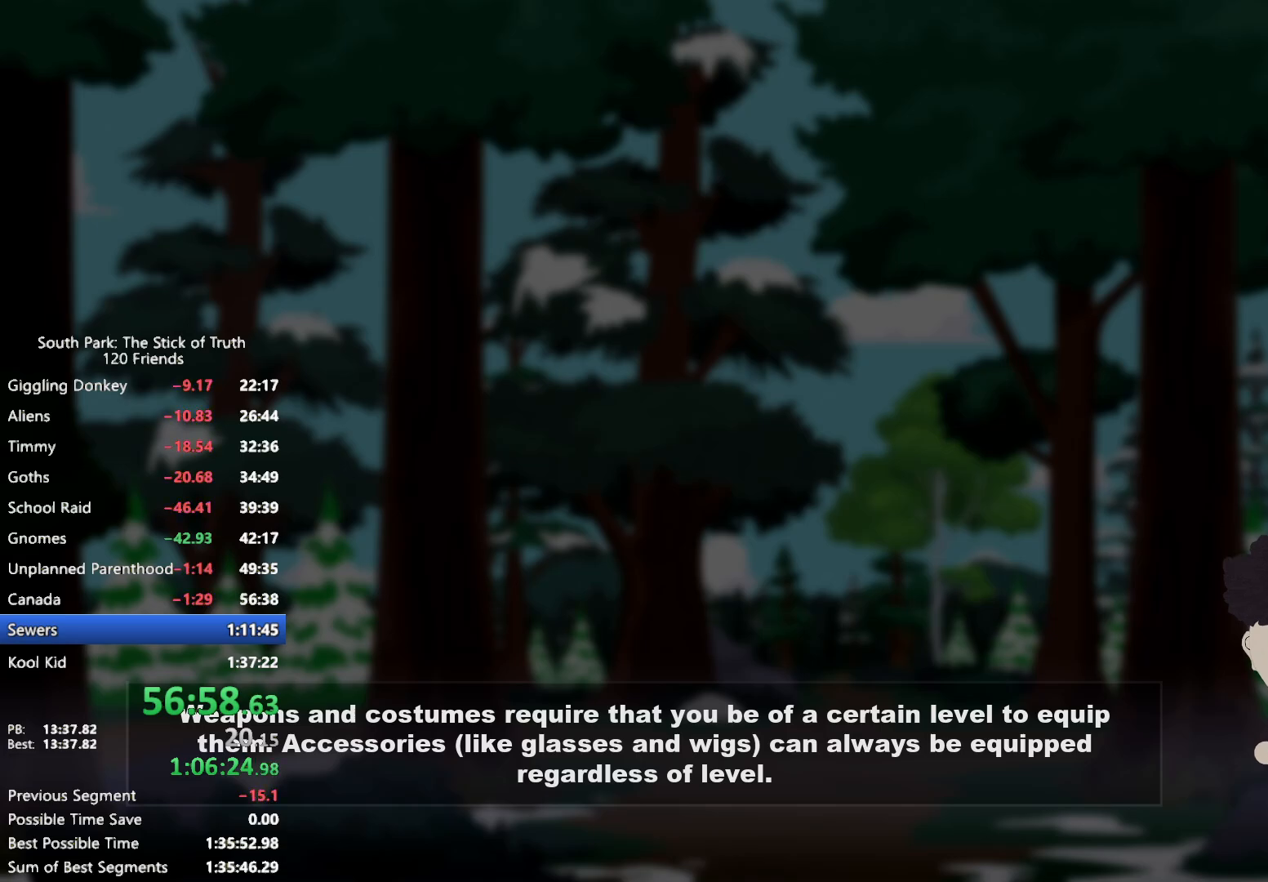
{"dt_ms": 500, "buttons": [], "left_stick": "center", "right_stick": "center", "events": []}
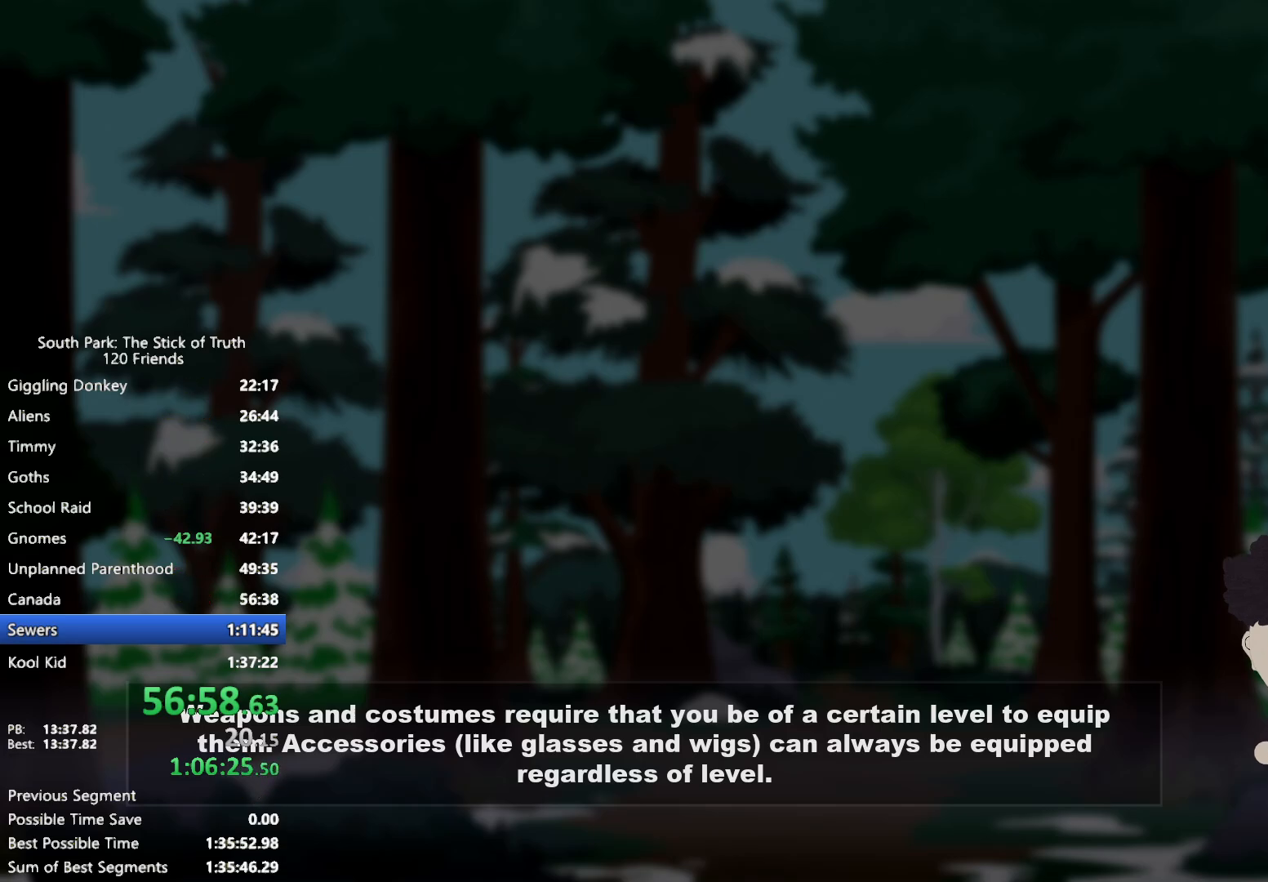
{"dt_ms": 500, "buttons": [], "left_stick": "center", "right_stick": "center", "events": []}
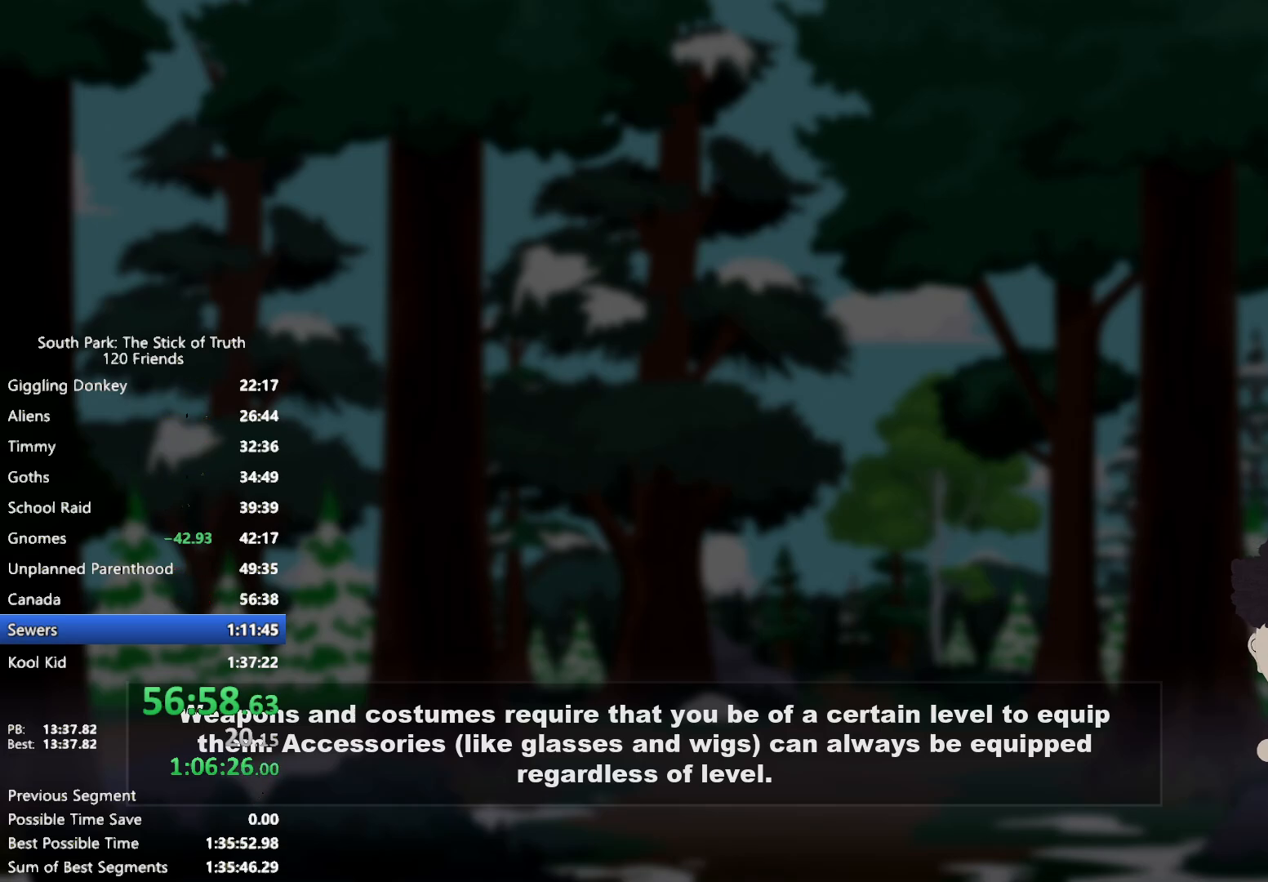
{"dt_ms": 500, "buttons": ["B"], "left_stick": "right", "right_stick": "center", "events": [[333, "left_stick", "right"], [350, "B", "down"]]}
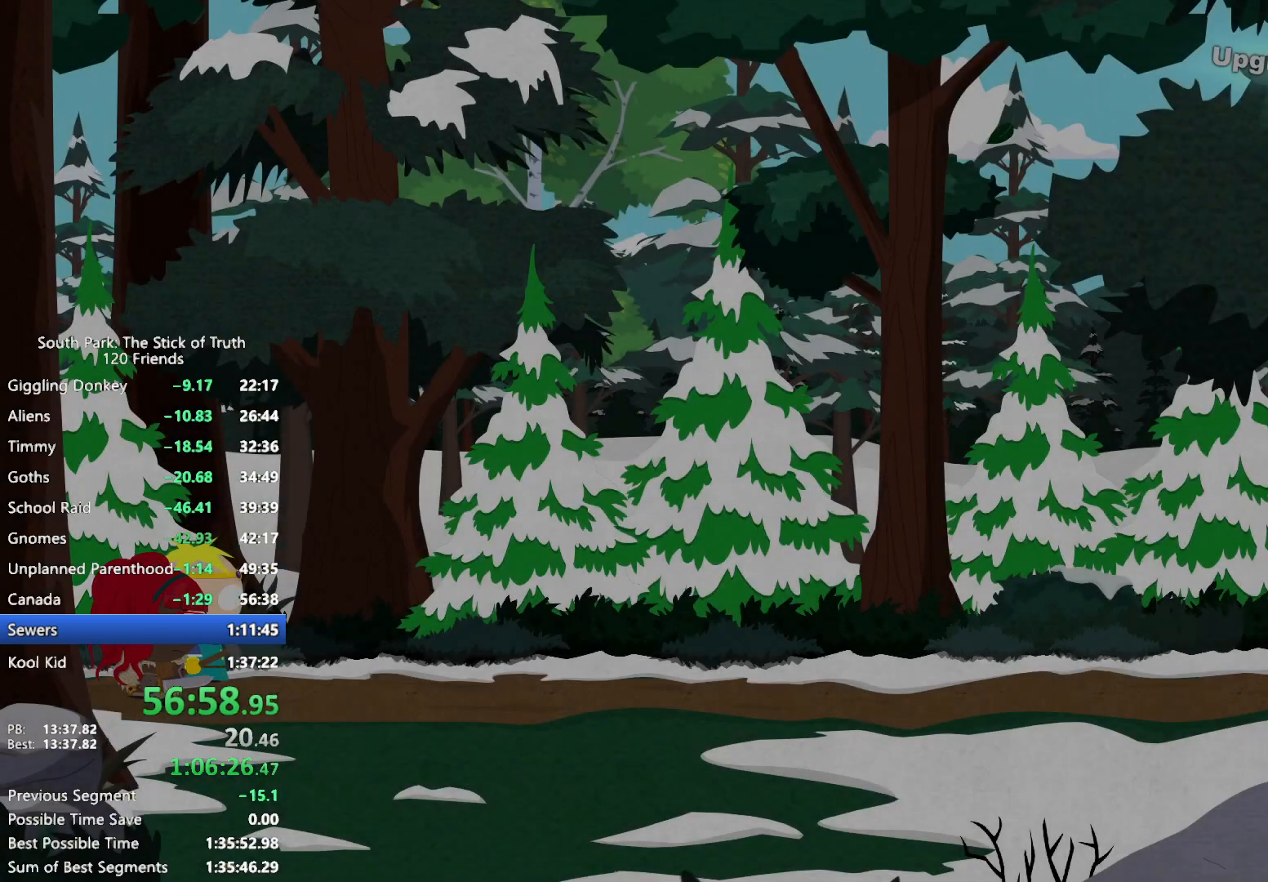
{"dt_ms": 500, "buttons": ["B"], "left_stick": "right", "right_stick": "center", "events": []}
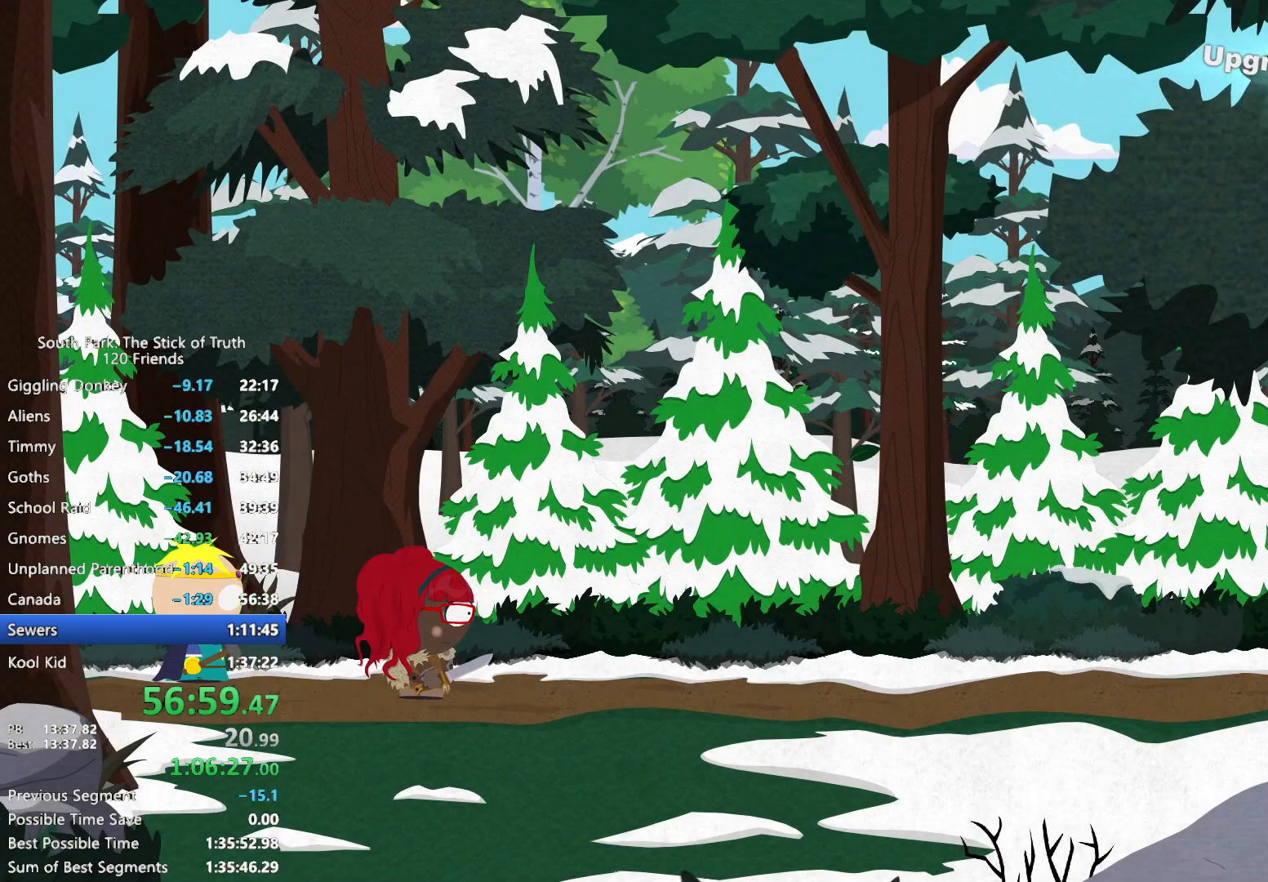
{"dt_ms": 500, "buttons": ["B"], "left_stick": "right", "right_stick": "center", "events": []}